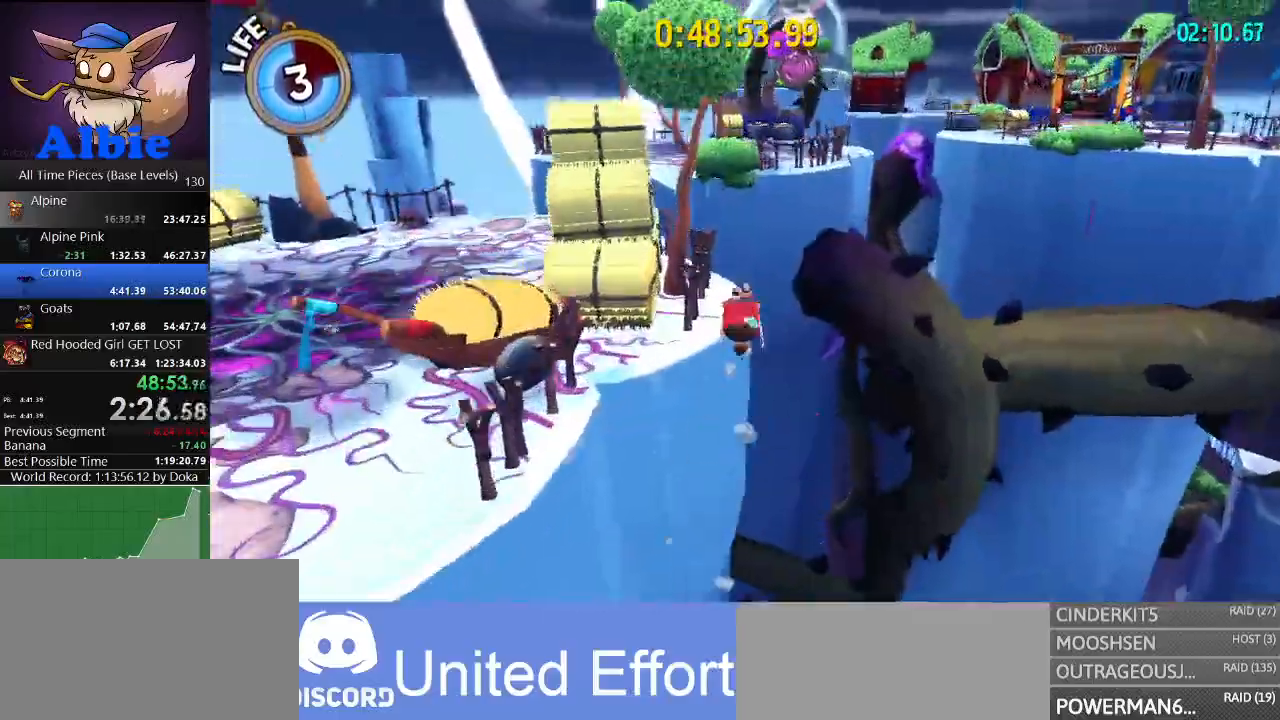
Gameplay with keyboard and mouse; each line is a JSON object with the keys and mouse buttons held at the frame after it. "events" lists presses ("down") and releases ("up") of "1", "2", "3", "4", "5", "a", "alt", "c", "caps_lock", "ctrl", "d", "e", "f", "g", "q", "r", "s", "shift", "space", "t", "tab", "v", "w", "x", "z", "mouse_left", "mouse_wheel" and "mouse_right" between this image and that frame as [ms after this image, input, new state], when the widget could be followed in between. "mouse_left", "mouse_wheel", "mouse_right" = the "left", "wheel", "right" buttons of the "mouse" list. No other keys are recorded. "wheel" means that the mouse wheel is clicked or scrolled. "mouse_move" is the direction in which the mouse moves at that frame (one of eight, or "still"), when it could be read.
{"keys": ["w"], "mouse": [], "mouse_move": "still", "events": [[100, "shift", "down"], [233, "shift", "up"], [333, "shift", "down"], [467, "shift", "up"]]}
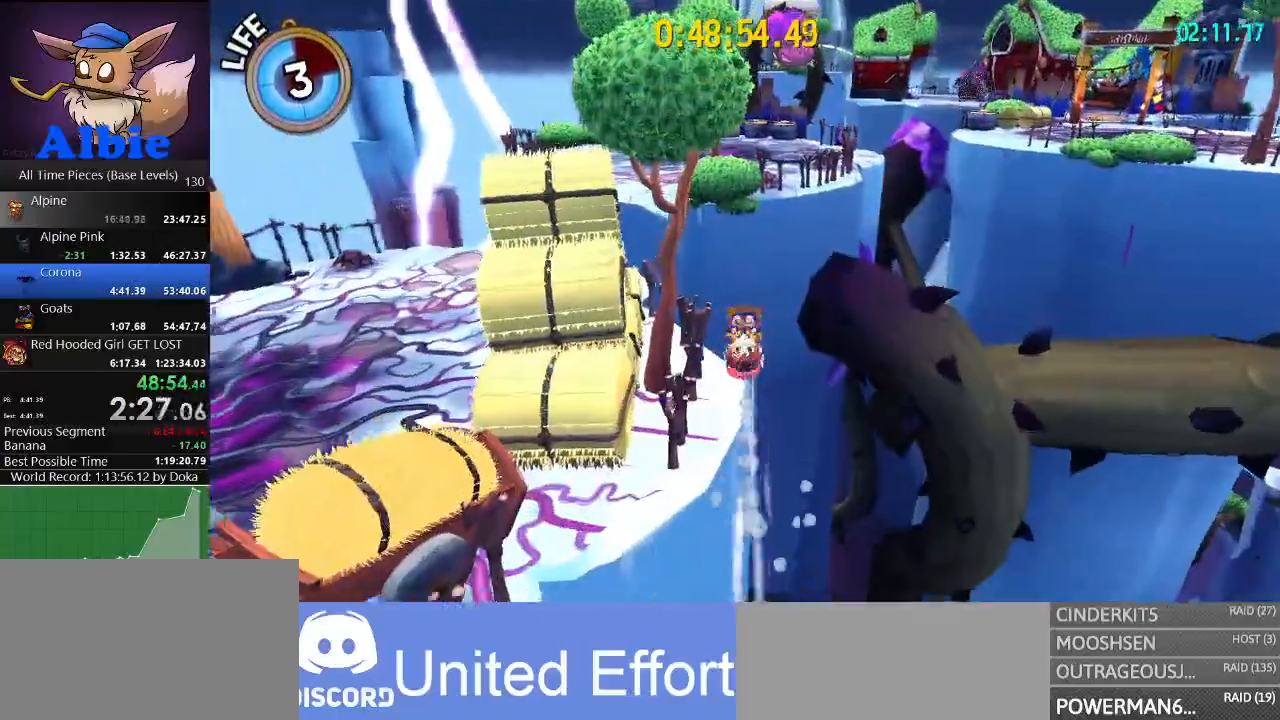
{"keys": ["w"], "mouse": [], "mouse_move": "right", "events": [[67, "a", "down"], [167, "a", "up"], [400, "a", "down"], [433, "a", "up"]]}
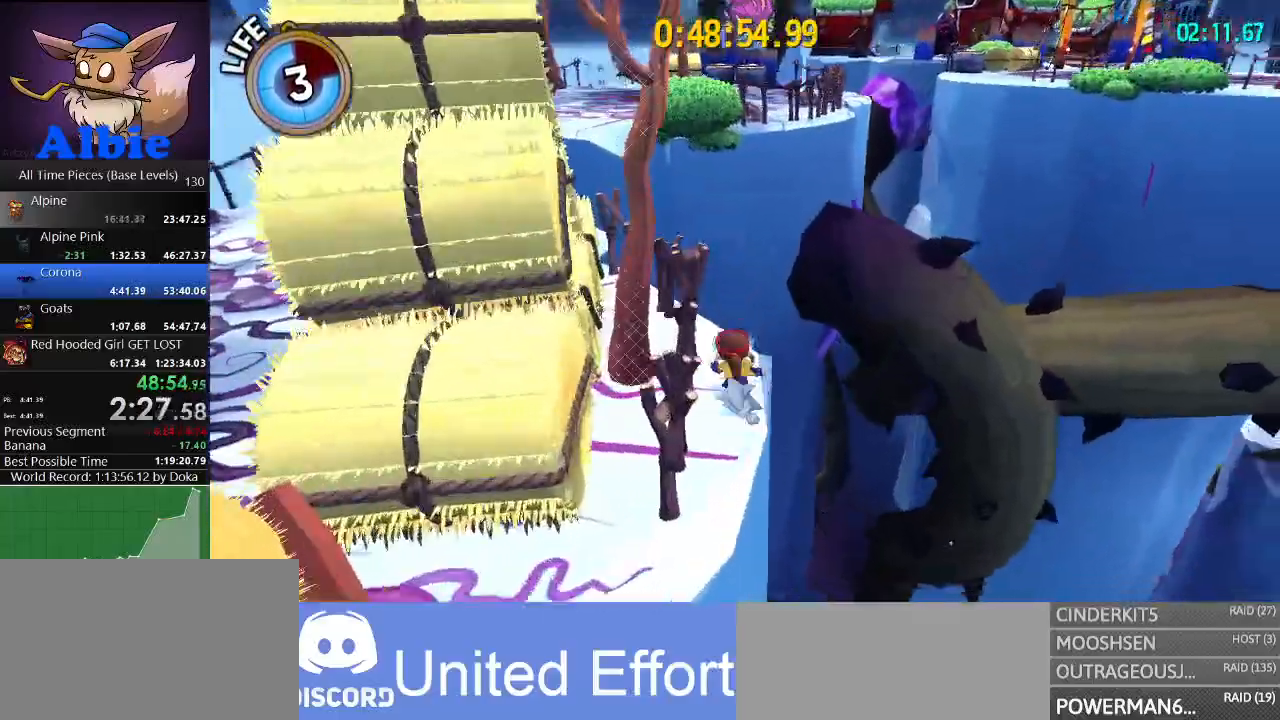
{"keys": ["space", "w"], "mouse": [], "mouse_move": "still", "events": [[333, "space", "down"], [400, "space", "up"], [467, "space", "down"]]}
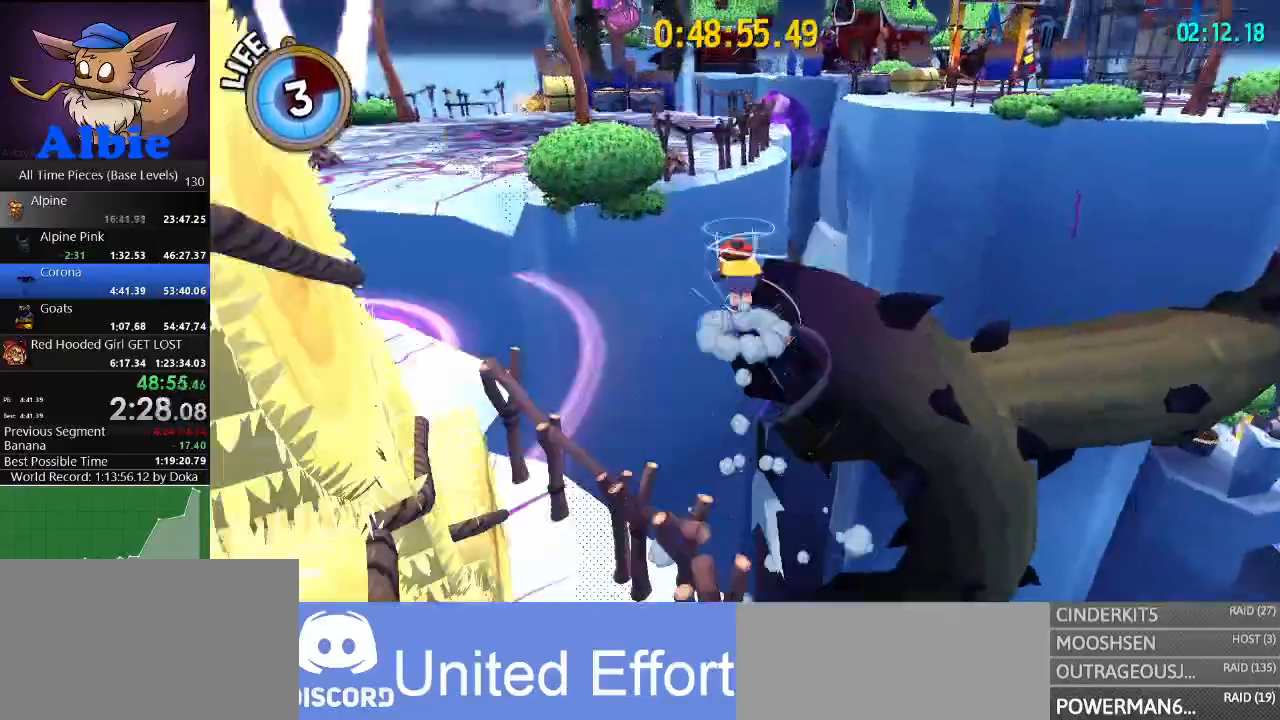
{"keys": ["d", "w"], "mouse": [], "mouse_move": "still", "events": [[67, "space", "up"], [333, "d", "down"]]}
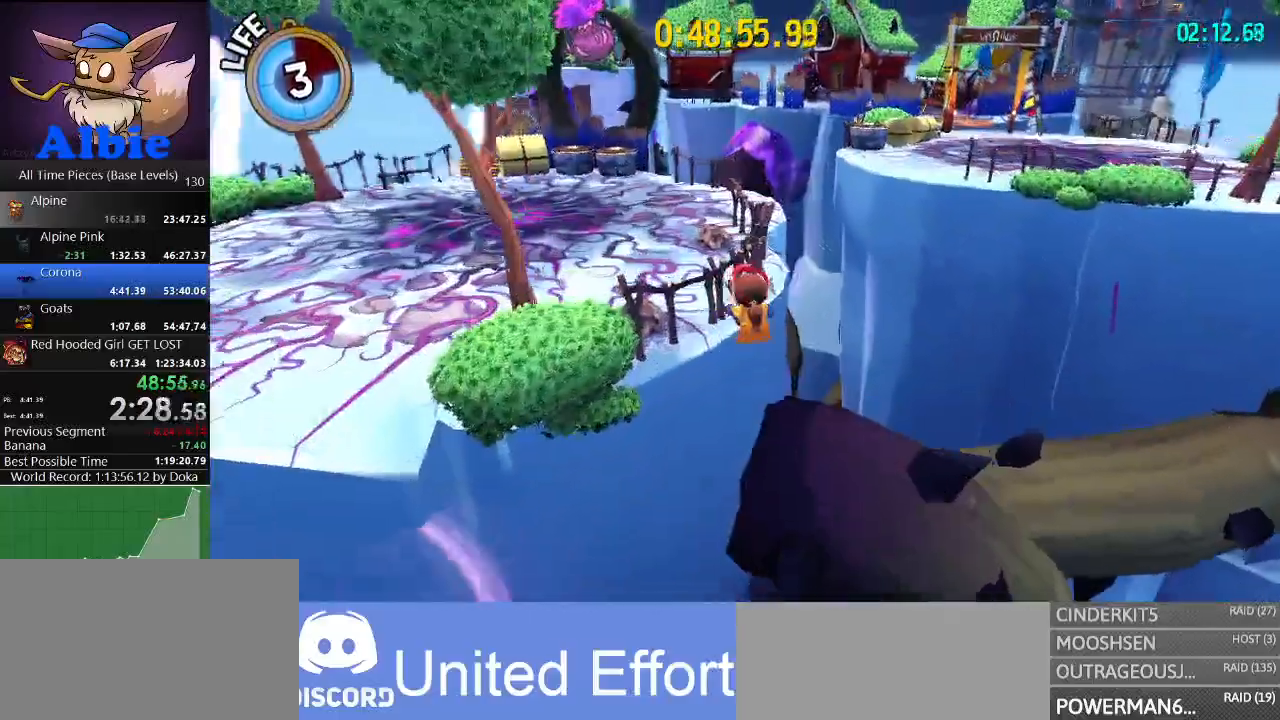
{"keys": ["w"], "mouse": [], "mouse_move": "right", "events": [[33, "shift", "down"], [100, "shift", "up"], [200, "d", "up"], [300, "shift", "down"], [433, "shift", "up"]]}
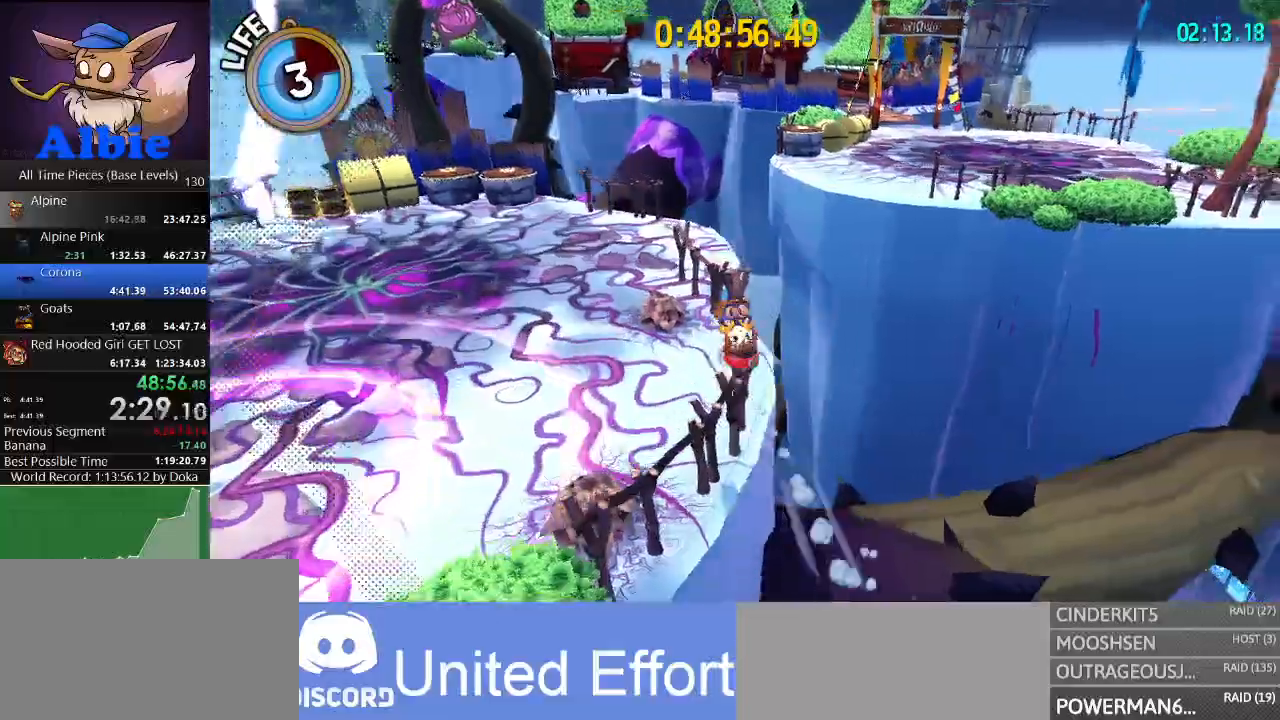
{"keys": ["w"], "mouse": [], "mouse_move": "still", "events": [[467, "space", "down"], [500, "space", "up"]]}
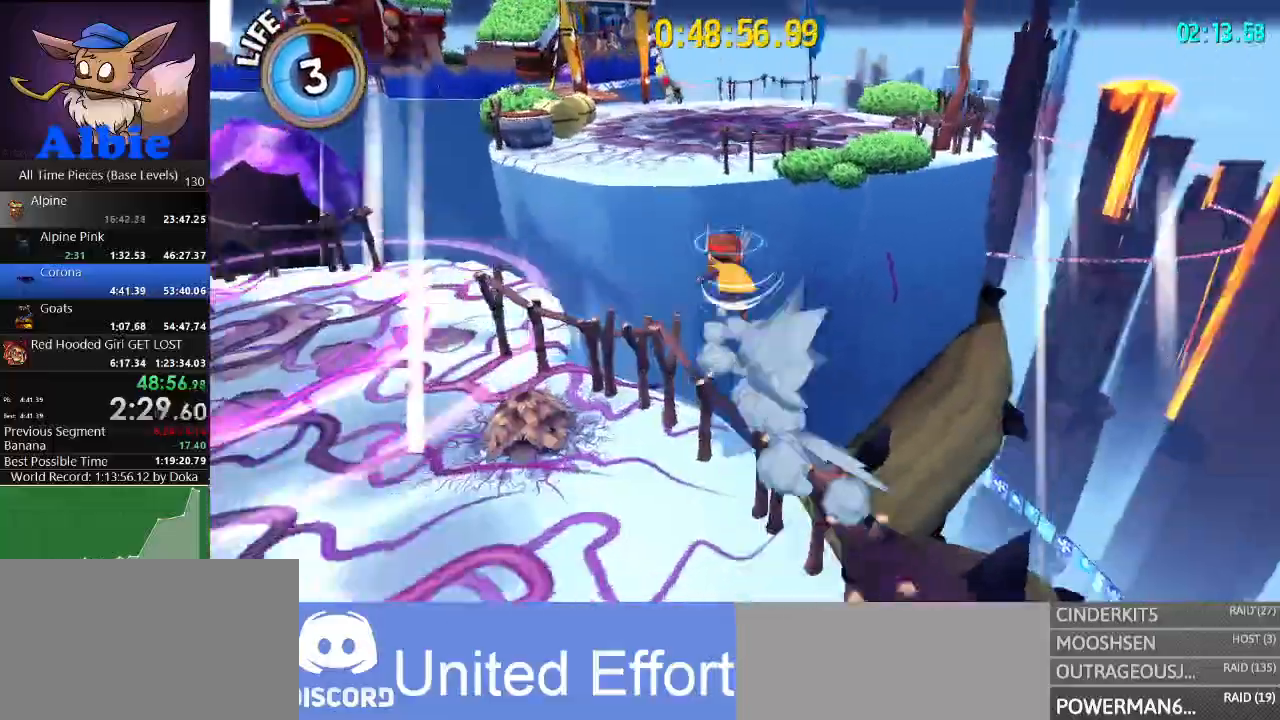
{"keys": ["w"], "mouse": [], "mouse_move": "left", "events": [[133, "space", "down"], [200, "space", "up"]]}
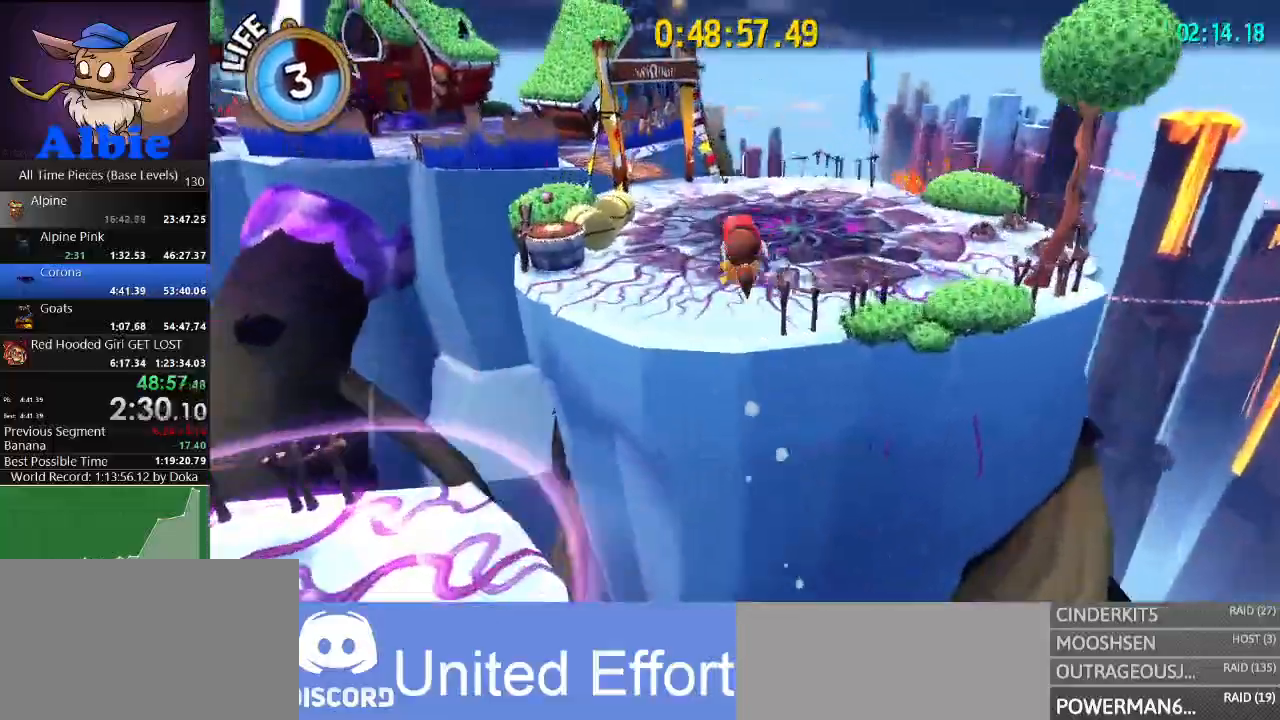
{"keys": ["w"], "mouse": [], "mouse_move": "left", "events": [[33, "shift", "down"], [100, "shift", "up"]]}
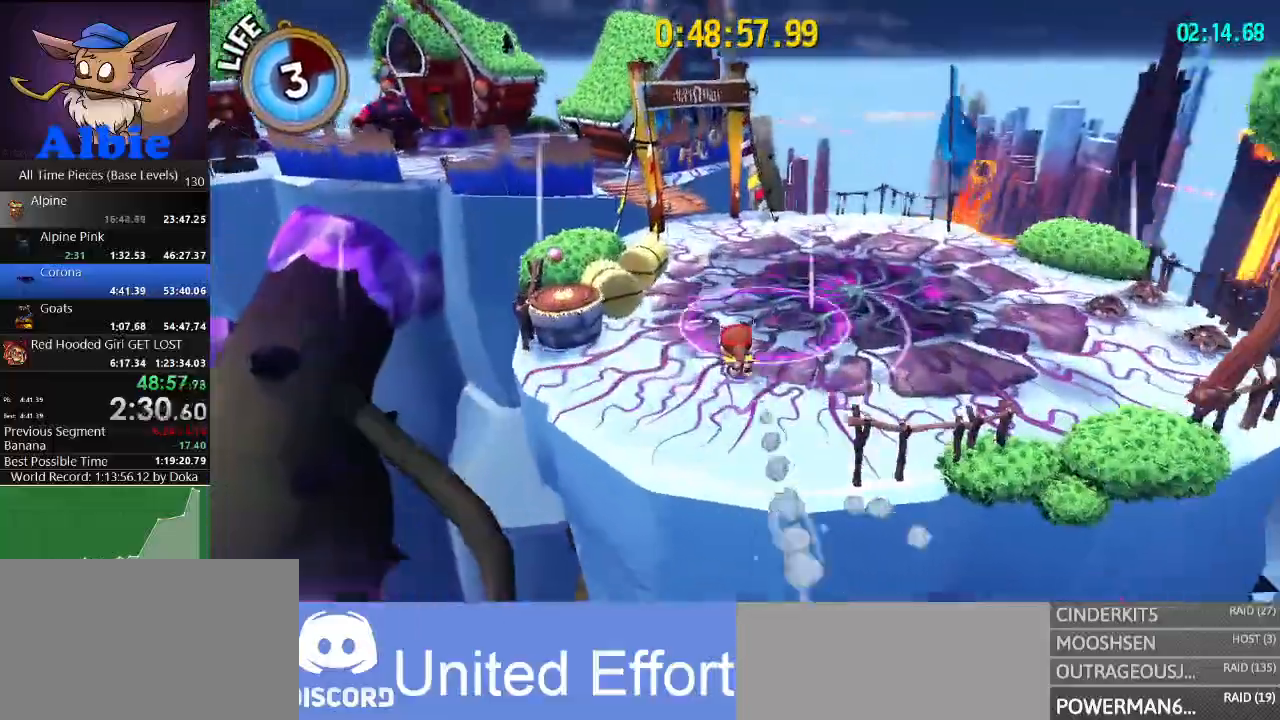
{"keys": ["shift", "w"], "mouse": [], "mouse_move": "still", "events": [[467, "shift", "down"]]}
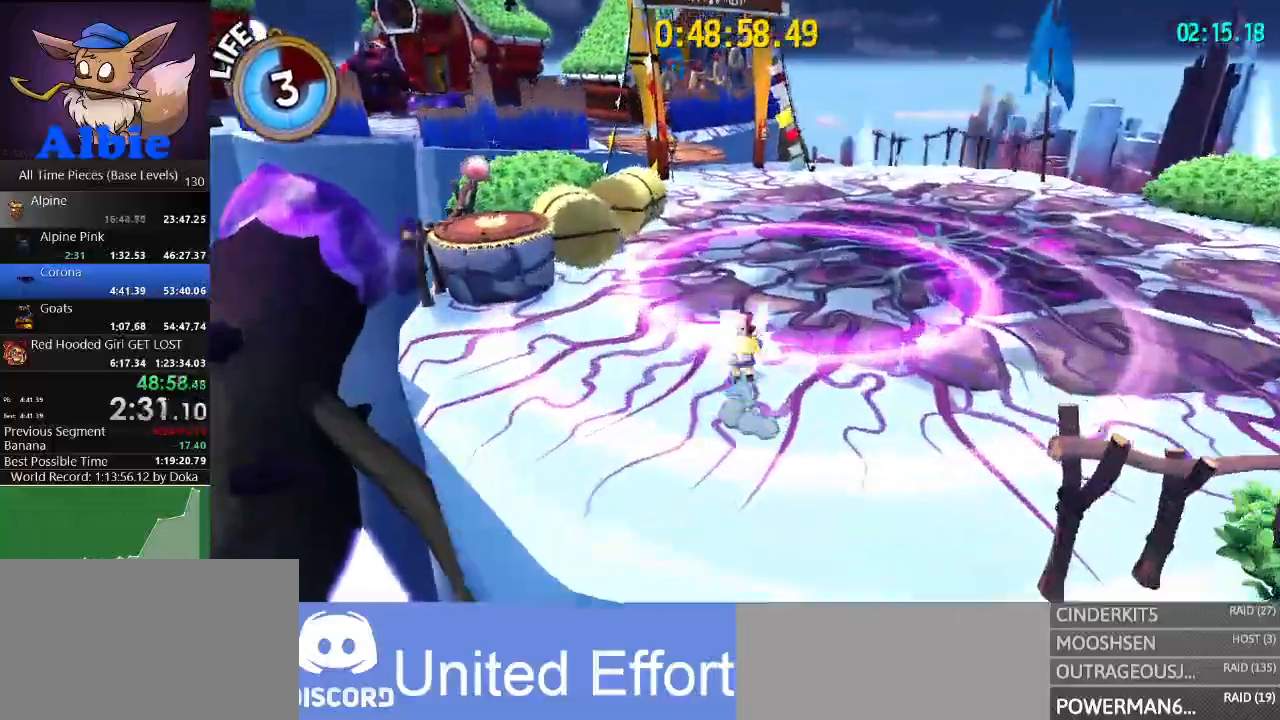
{"keys": ["shift", "w"], "mouse": [], "mouse_move": "left", "events": [[100, "shift", "up"], [467, "shift", "down"]]}
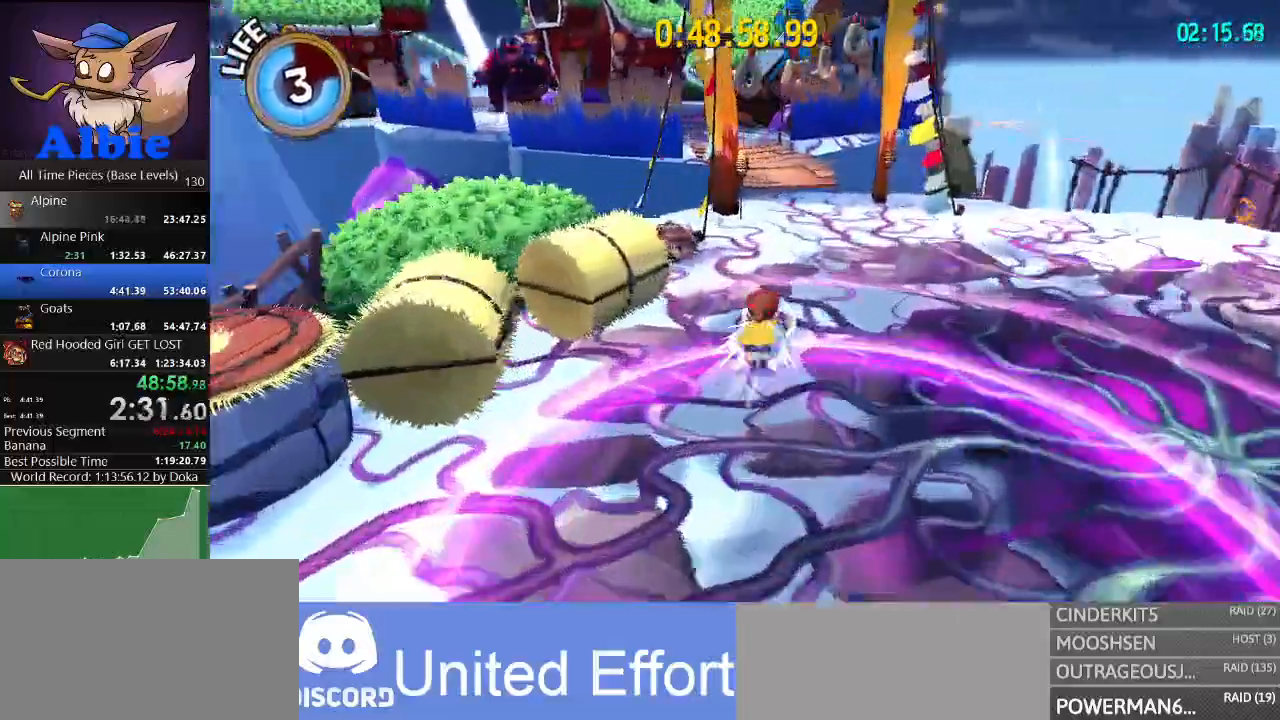
{"keys": ["shift", "w"], "mouse": [], "mouse_move": "still", "events": [[100, "shift", "up"], [433, "shift", "down"]]}
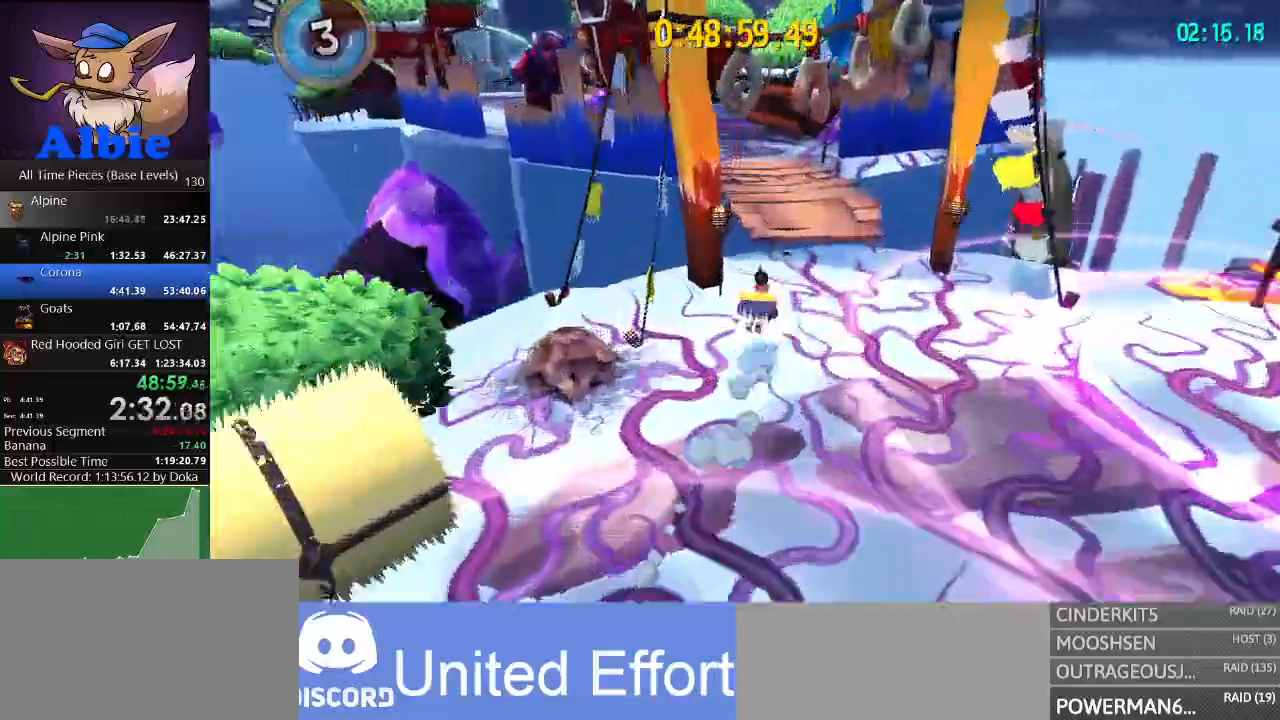
{"keys": ["w"], "mouse": [], "mouse_move": "still", "events": [[33, "shift", "up"], [400, "space", "down"], [500, "space", "up"]]}
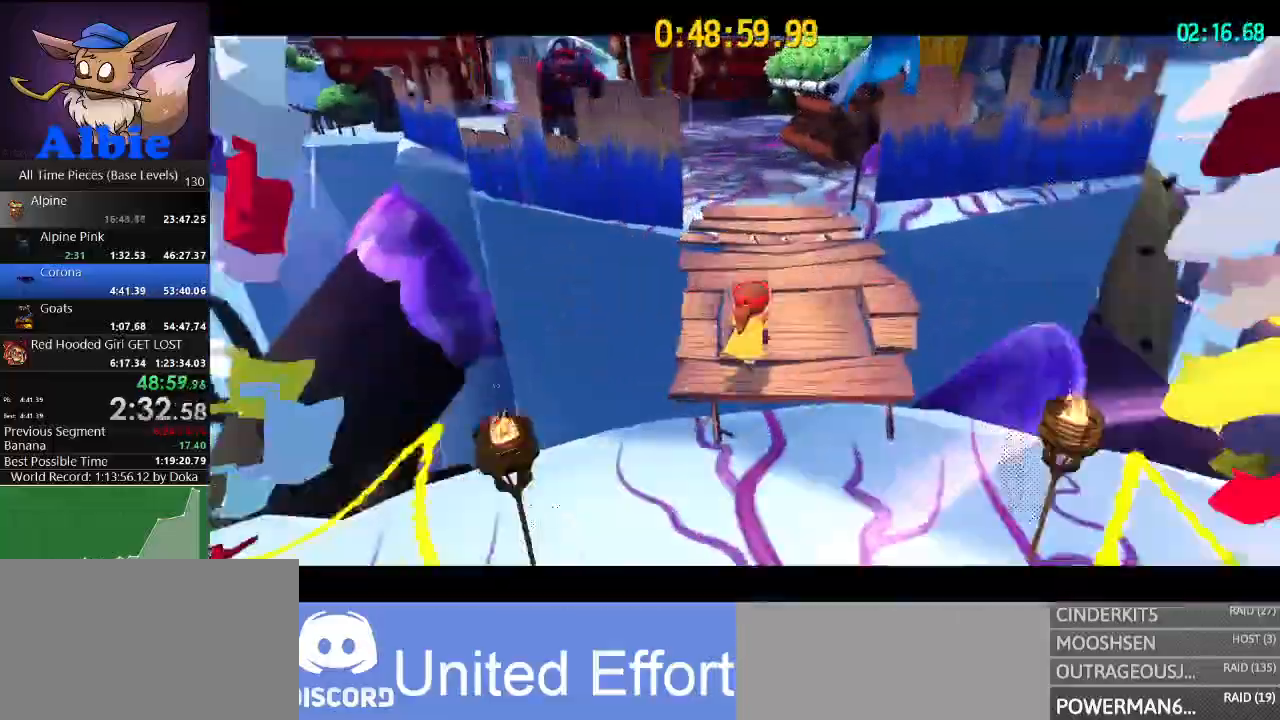
{"keys": ["w"], "mouse": [], "mouse_move": "still", "events": []}
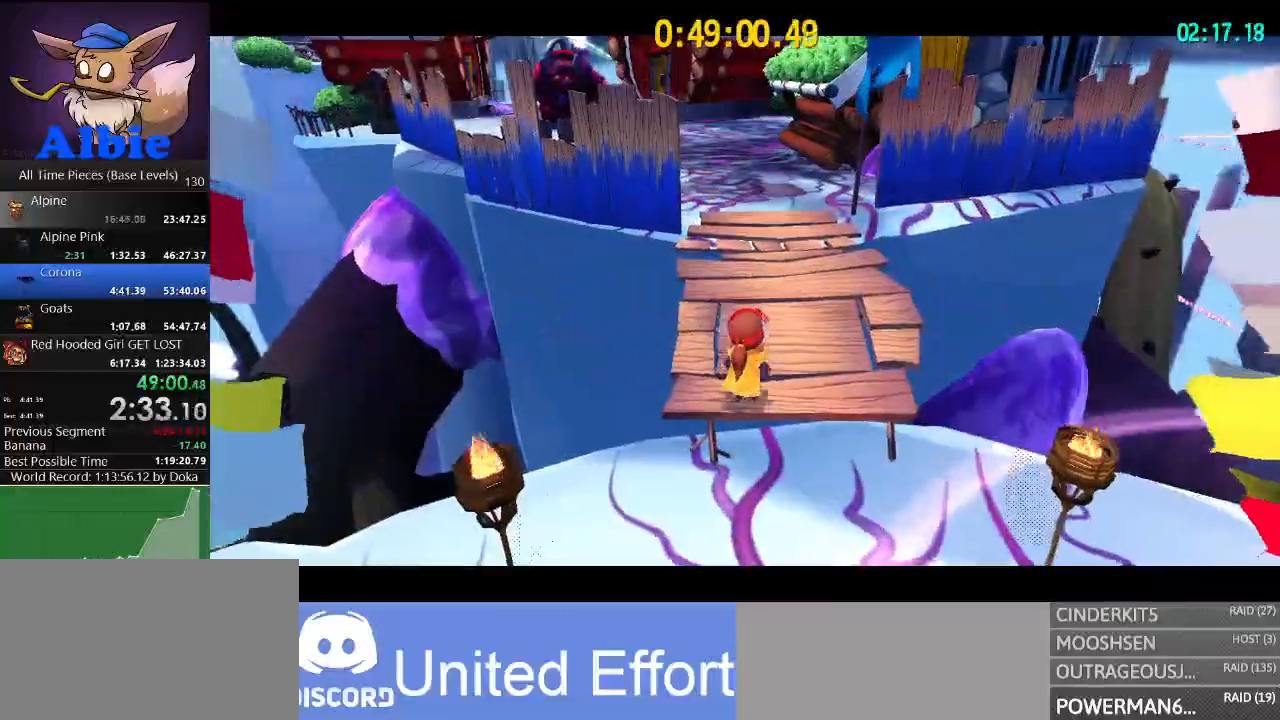
{"keys": ["w"], "mouse": [], "mouse_move": "still", "events": []}
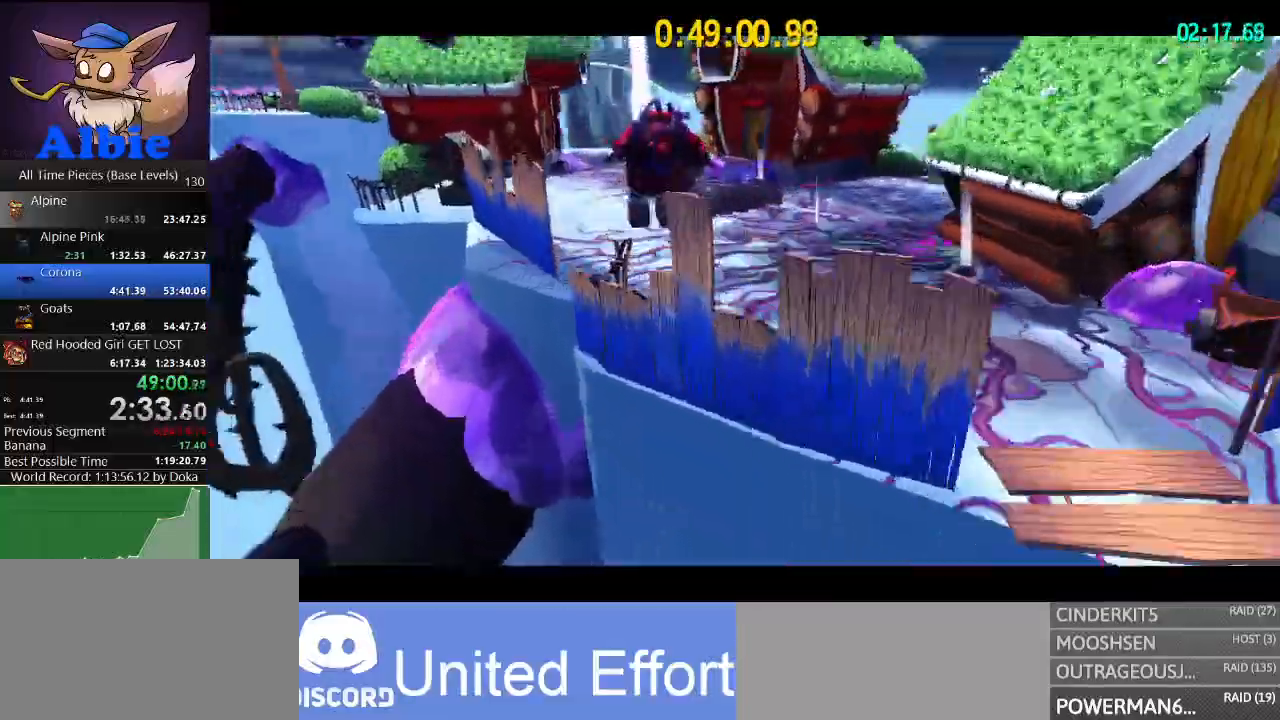
{"keys": ["w"], "mouse": [], "mouse_move": "still", "events": []}
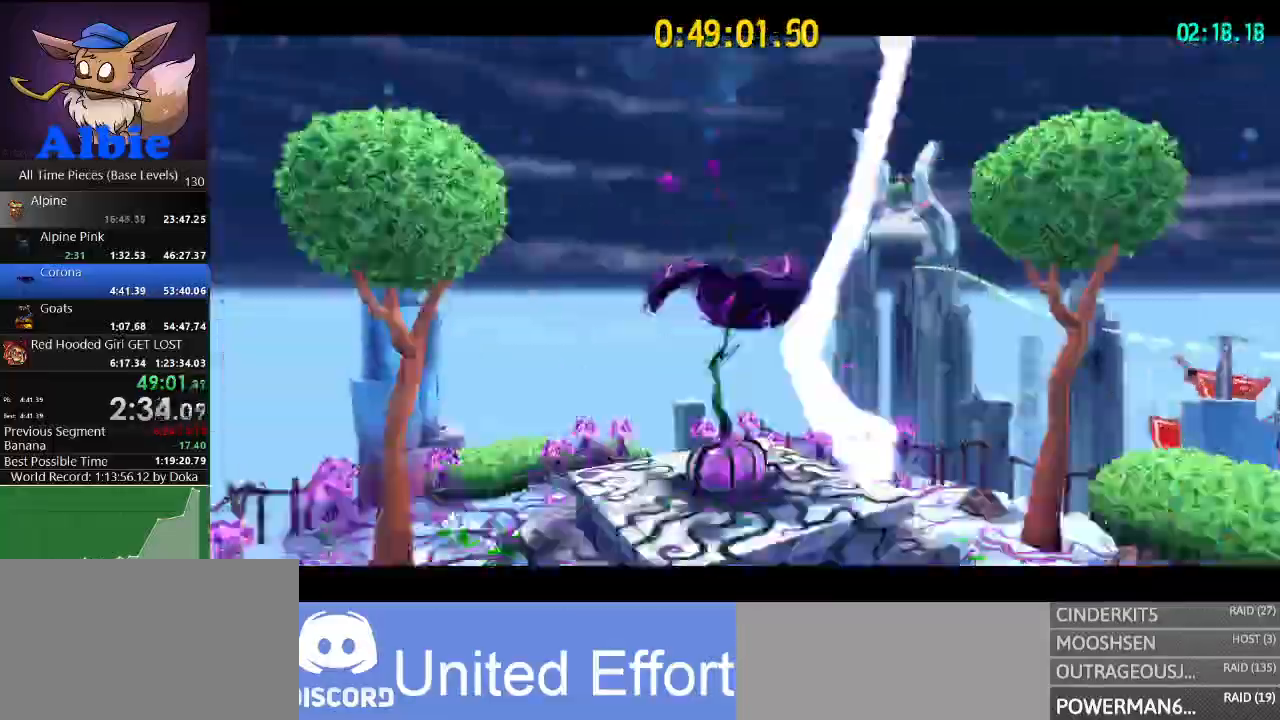
{"keys": ["d", "w"], "mouse": [], "mouse_move": "still", "events": [[133, "d", "down"], [233, "d", "up"], [467, "d", "down"]]}
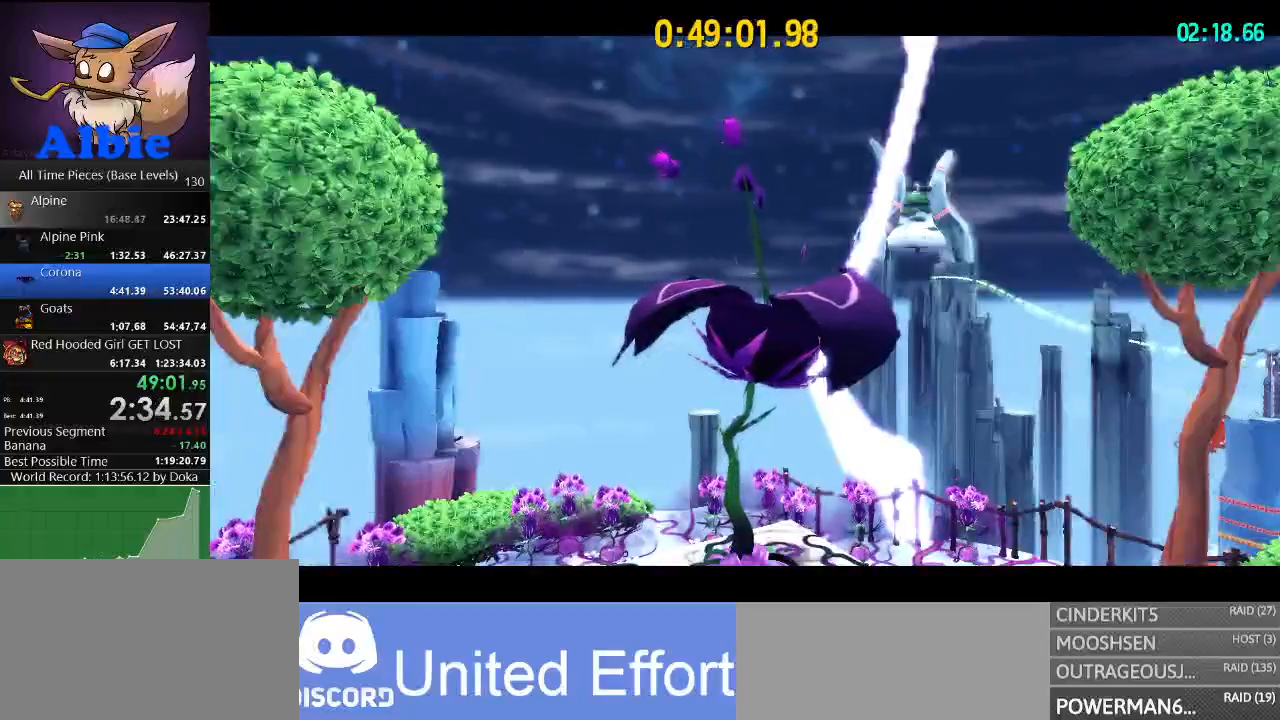
{"keys": ["d", "w"], "mouse": [], "mouse_move": "still", "events": [[100, "d", "up"], [467, "d", "down"]]}
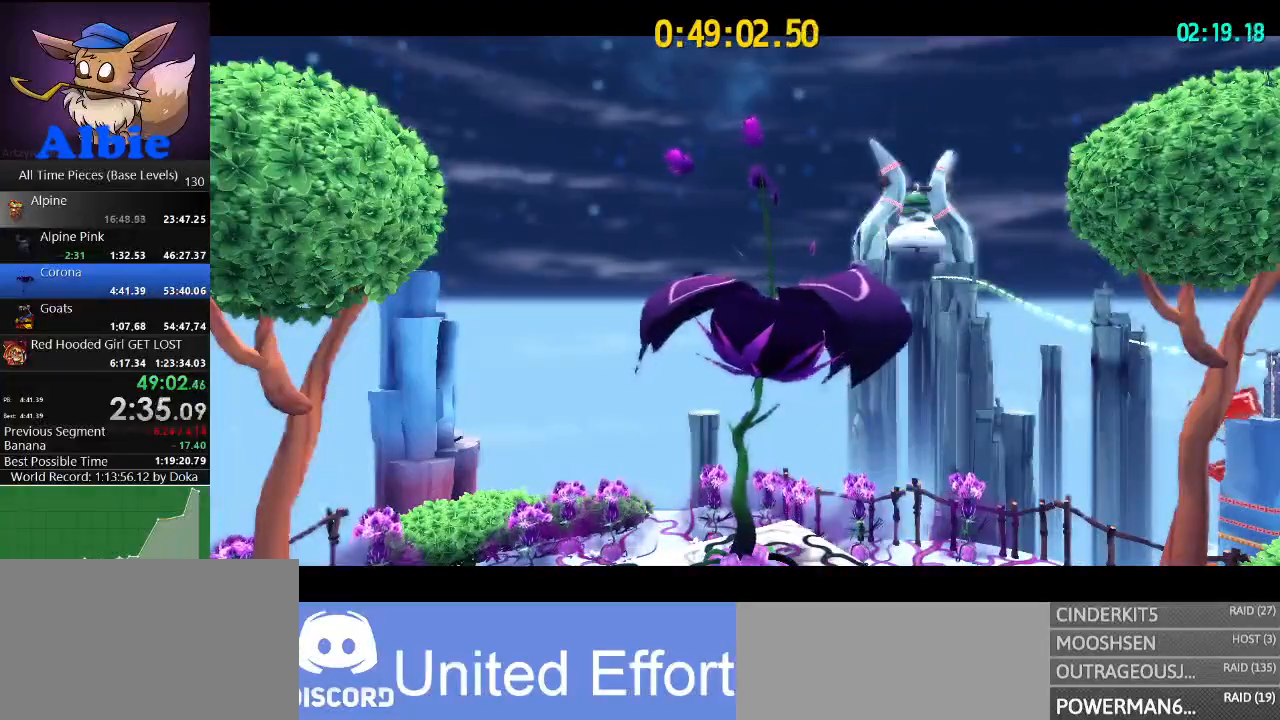
{"keys": ["w"], "mouse": [], "mouse_move": "still", "events": [[100, "d", "up"], [233, "d", "down"], [333, "d", "up"], [467, "d", "down"], [500, "d", "up"]]}
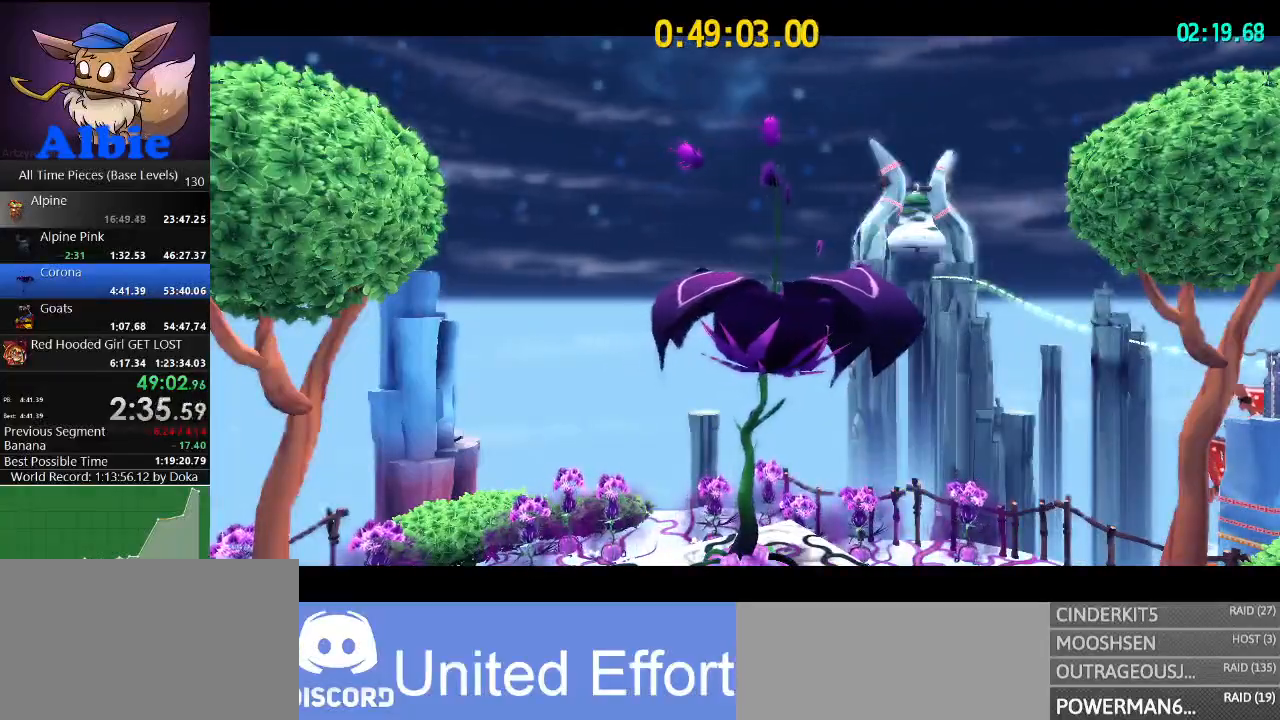
{"keys": ["w"], "mouse": [], "mouse_move": "still", "events": [[167, "d", "down"], [233, "d", "up"], [400, "d", "down"], [467, "d", "up"]]}
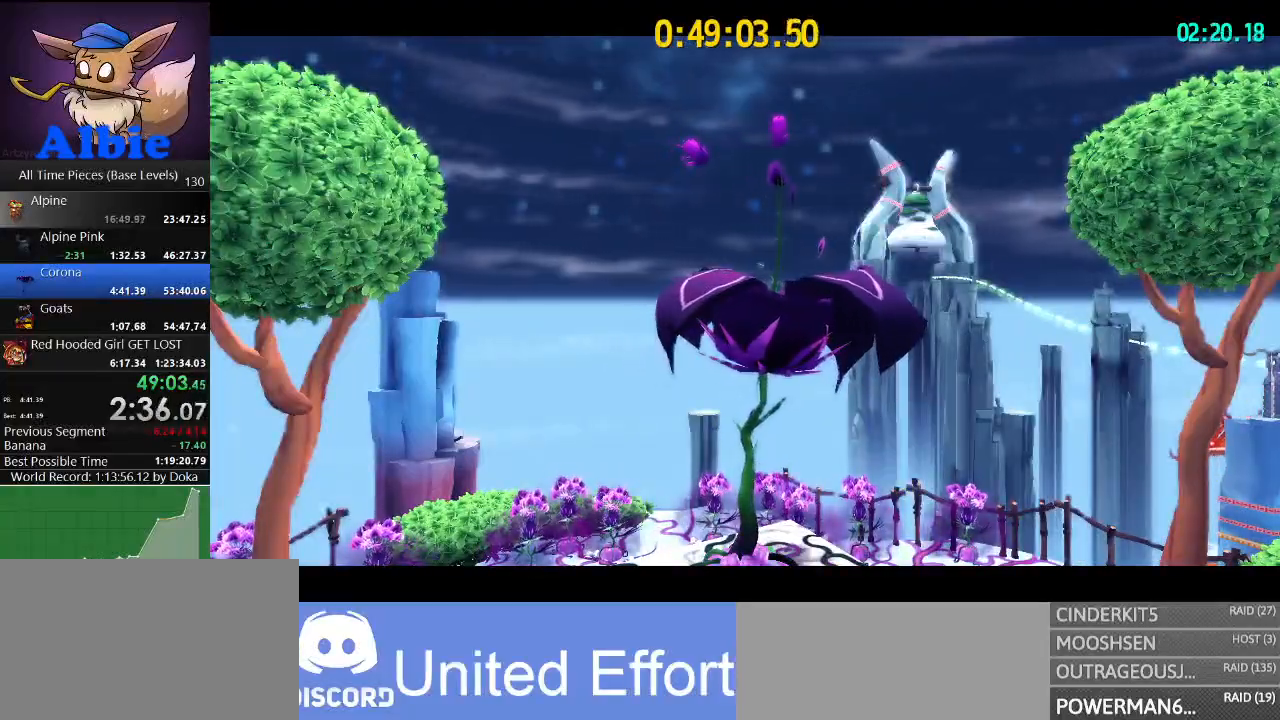
{"keys": ["d", "w"], "mouse": [], "mouse_move": "still", "events": [[67, "d", "down"], [167, "d", "up"], [267, "d", "down"], [400, "d", "up"], [500, "d", "down"]]}
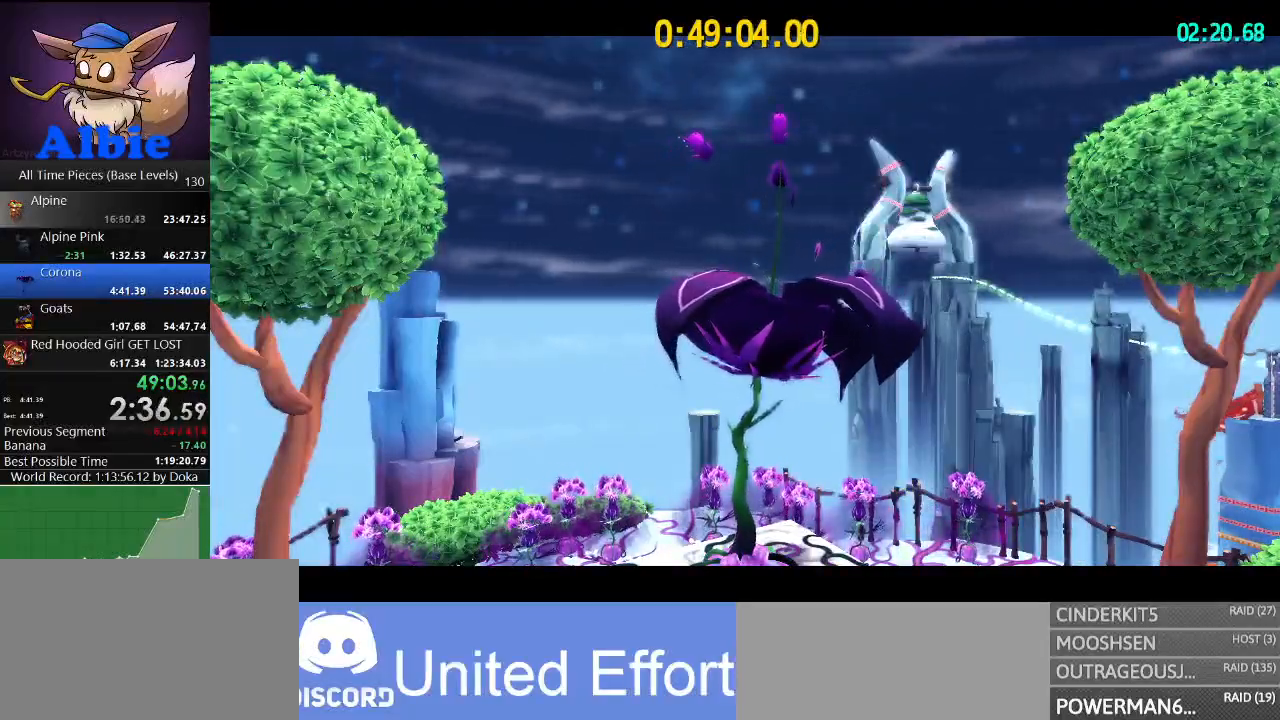
{"keys": ["w"], "mouse": [], "mouse_move": "still", "events": [[100, "d", "up"], [167, "d", "down"], [267, "d", "up"], [367, "d", "down"], [467, "d", "up"]]}
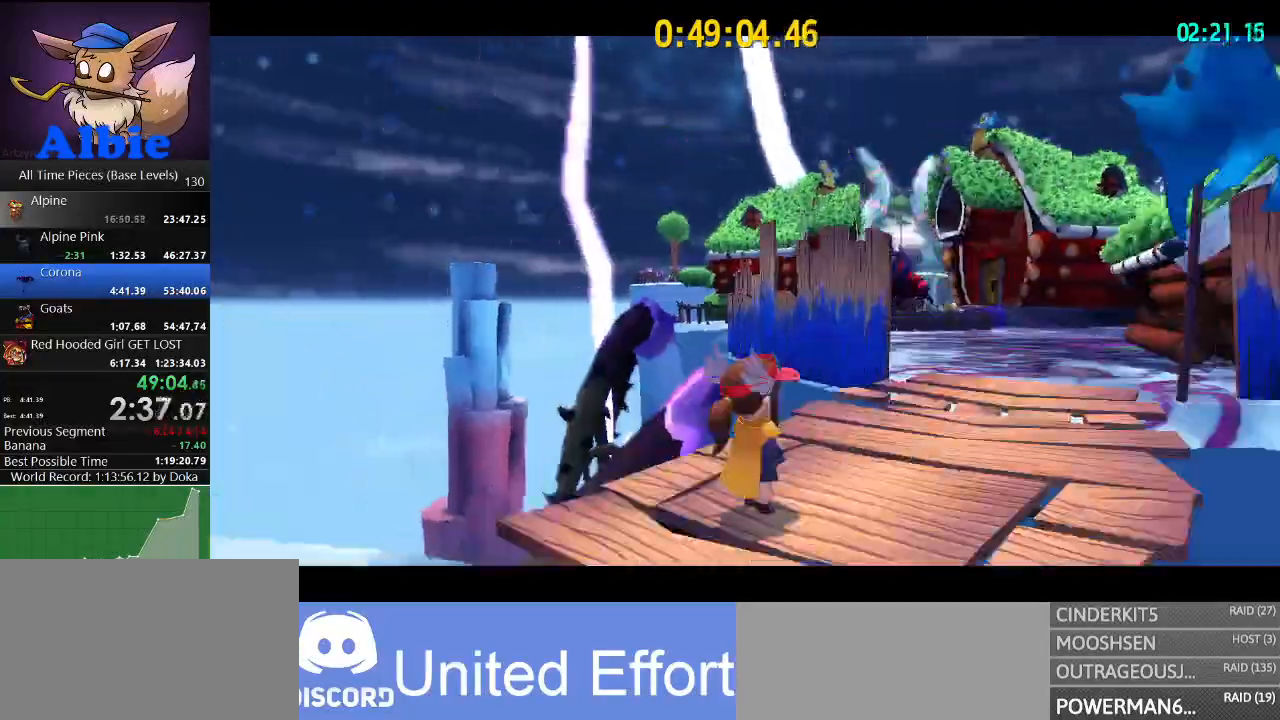
{"keys": ["shift", "w"], "mouse": [], "events": [[33, "d", "down"], [300, "d", "up"], [433, "shift", "down"]]}
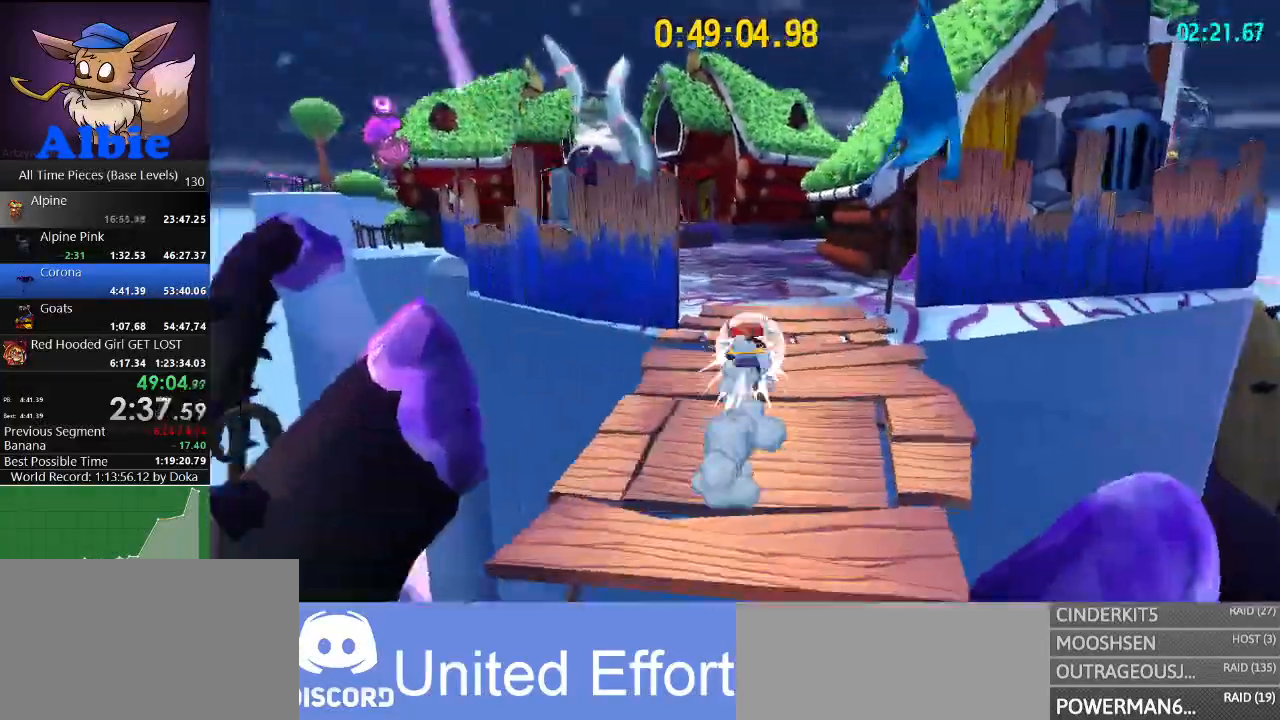
{"keys": ["shift", "w"], "mouse": [], "mouse_move": "still", "events": [[67, "shift", "up"], [367, "shift", "down"]]}
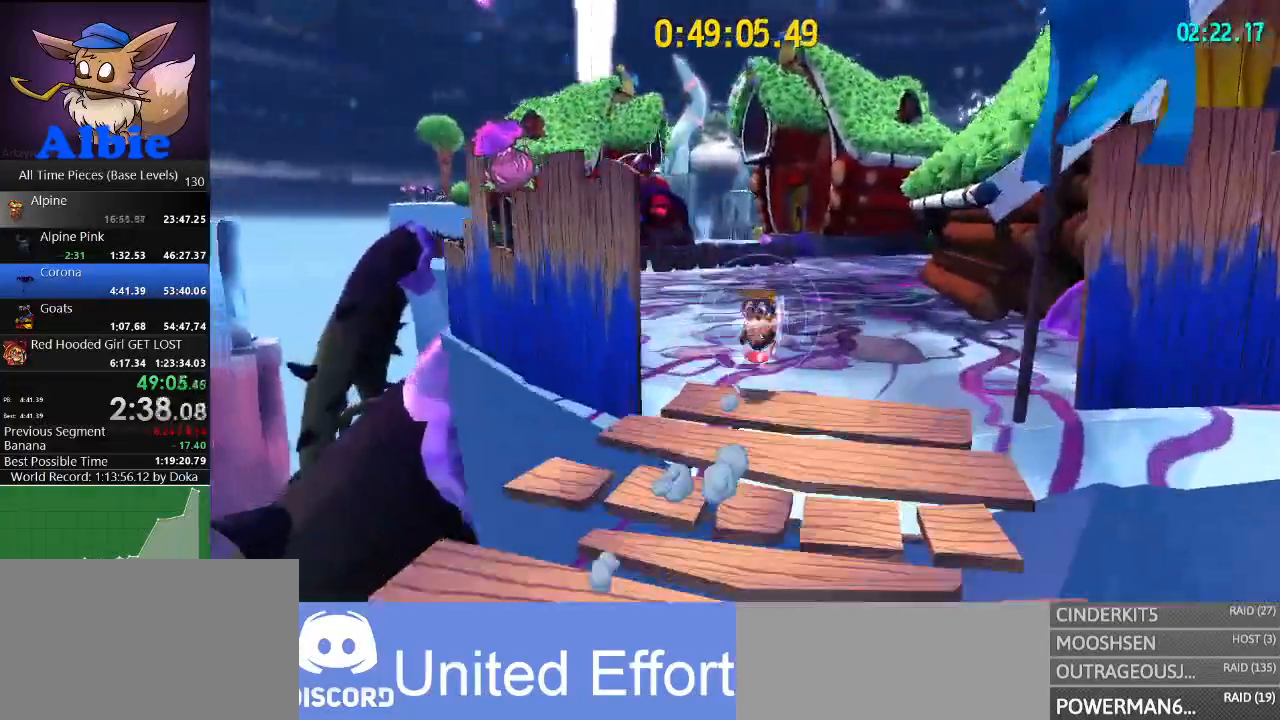
{"keys": ["shift", "w"], "mouse": [], "mouse_move": "left", "events": [[33, "shift", "up"], [400, "shift", "down"]]}
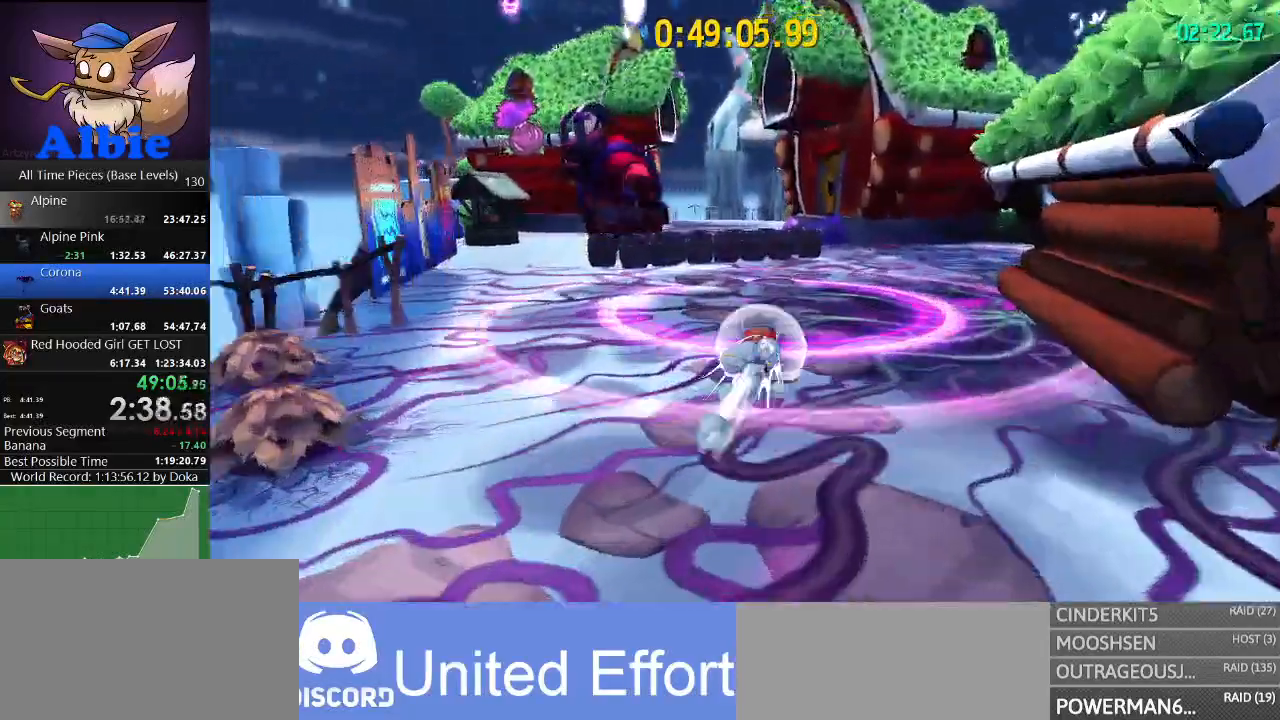
{"keys": ["w"], "mouse": [], "mouse_move": "left", "events": [[33, "shift", "up"], [333, "shift", "down"], [500, "shift", "up"]]}
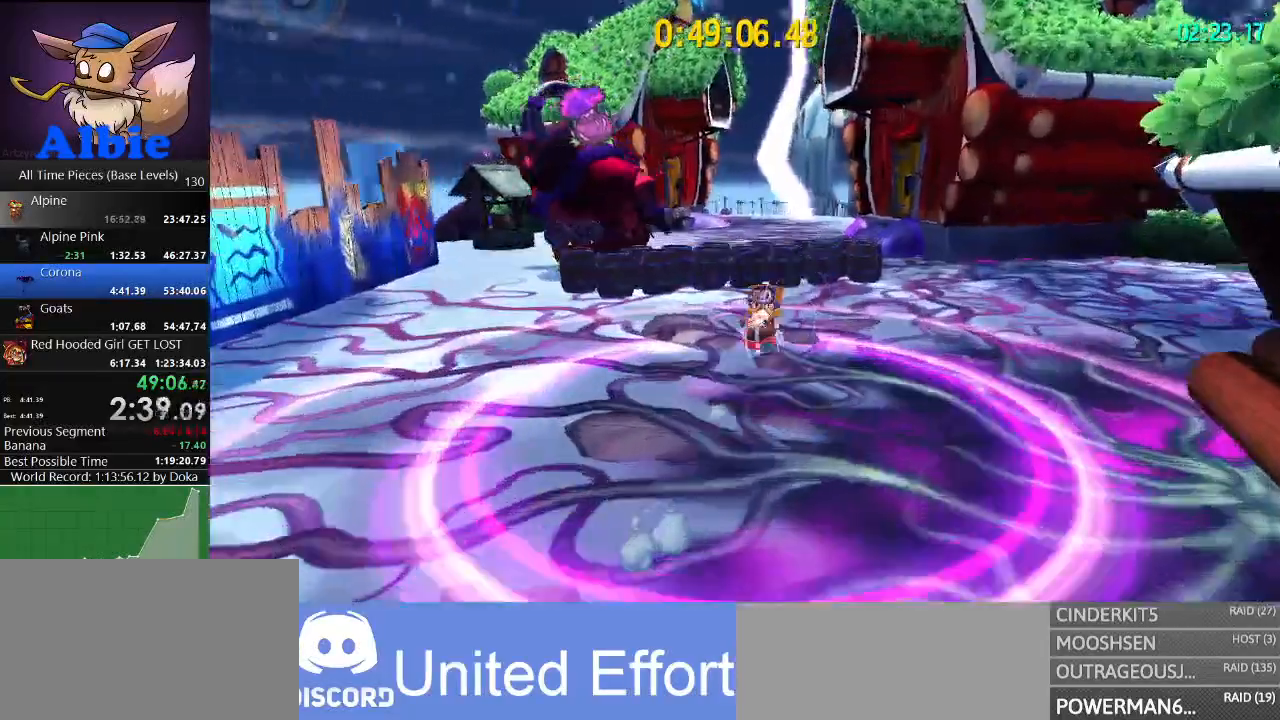
{"keys": ["space", "w"], "mouse": [], "mouse_move": "still", "events": [[367, "space", "down"]]}
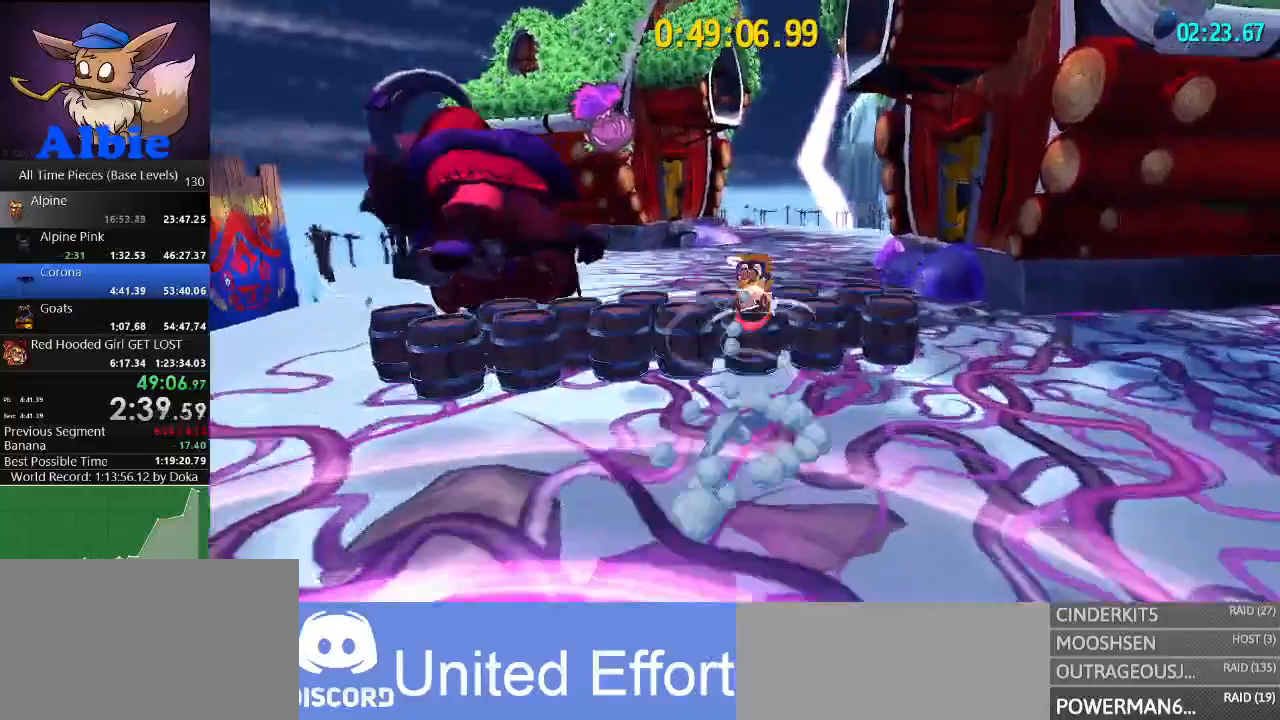
{"keys": ["w"], "mouse": [], "mouse_move": "still", "events": [[33, "space", "up"], [100, "shift", "down"], [233, "shift", "up"]]}
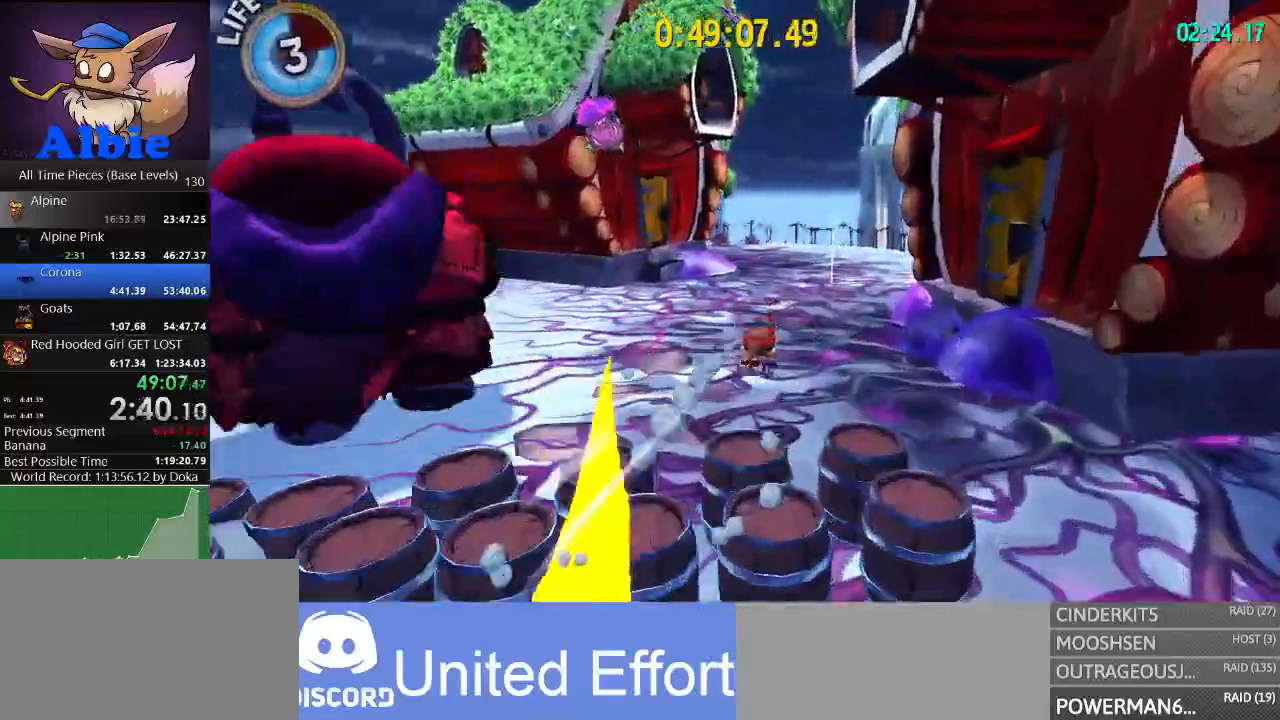
{"keys": ["w"], "mouse": [], "mouse_move": "left", "events": [[300, "shift", "down"], [433, "shift", "up"]]}
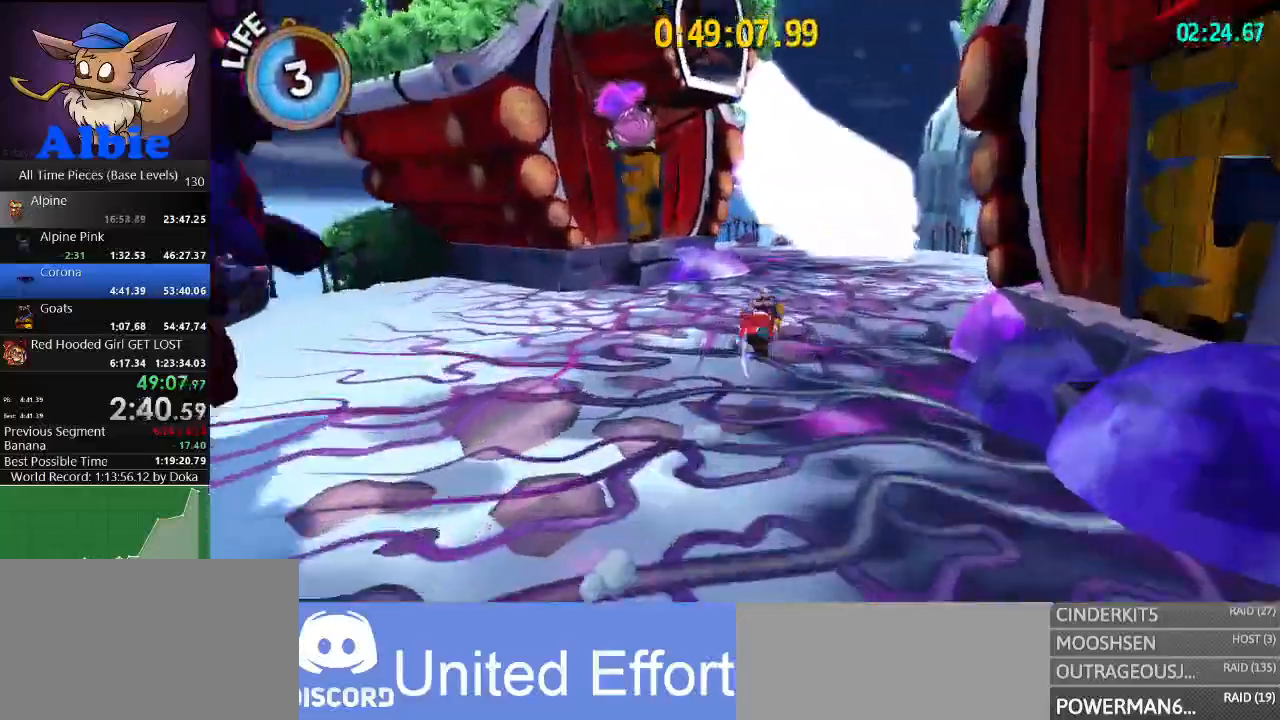
{"keys": ["w"], "mouse": [], "mouse_move": "still", "events": [[300, "shift", "down"], [433, "shift", "up"]]}